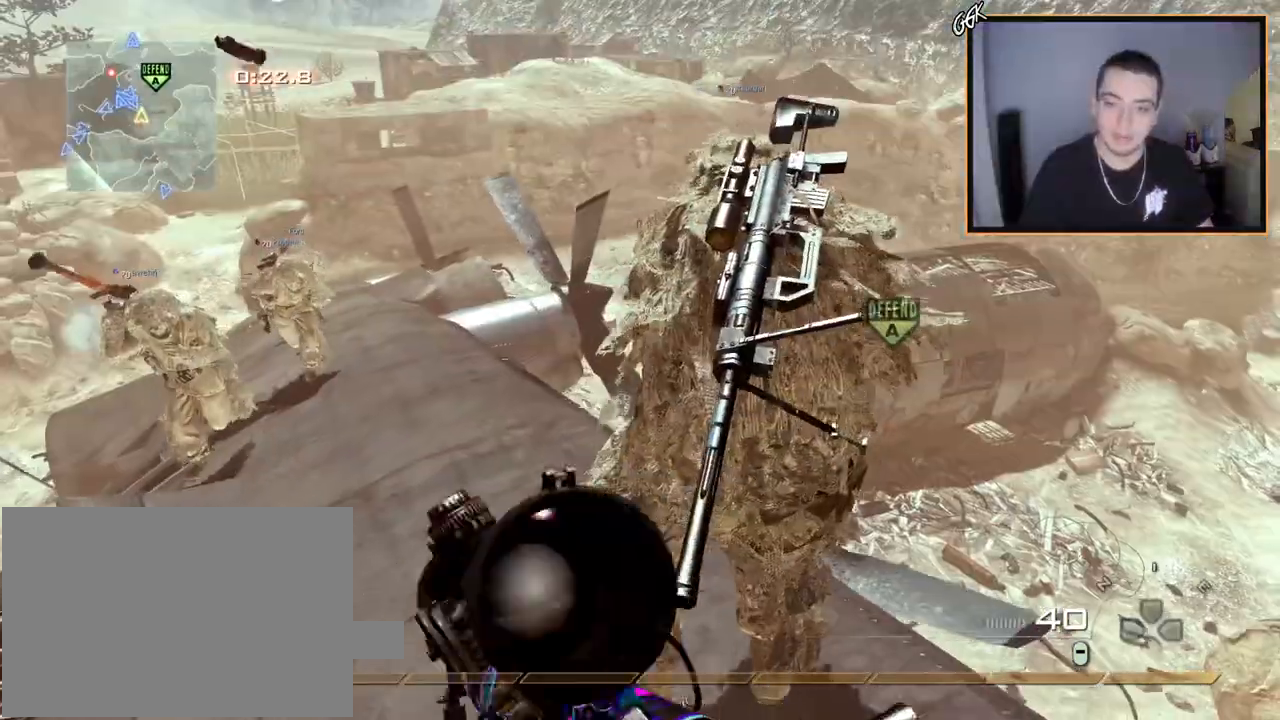
Gameplay with a controller (PlayStation layout); each line is a JSON object with the inputs held at the frame after it. "events" lists button and stick changes between this image and that frame as [ms after this image, input, new state], when the widget could be followed in between.
{"buttons": ["CIRCLE"], "left_stick": "right", "right_stick": "center", "events": [[83, "left_stick", "down-right"], [117, "SQUARE", "down"], [200, "SQUARE", "up"], [200, "left_stick", "up-right"], [317, "left_stick", "center"], [434, "left_stick", "right"], [484, "CIRCLE", "down"]]}
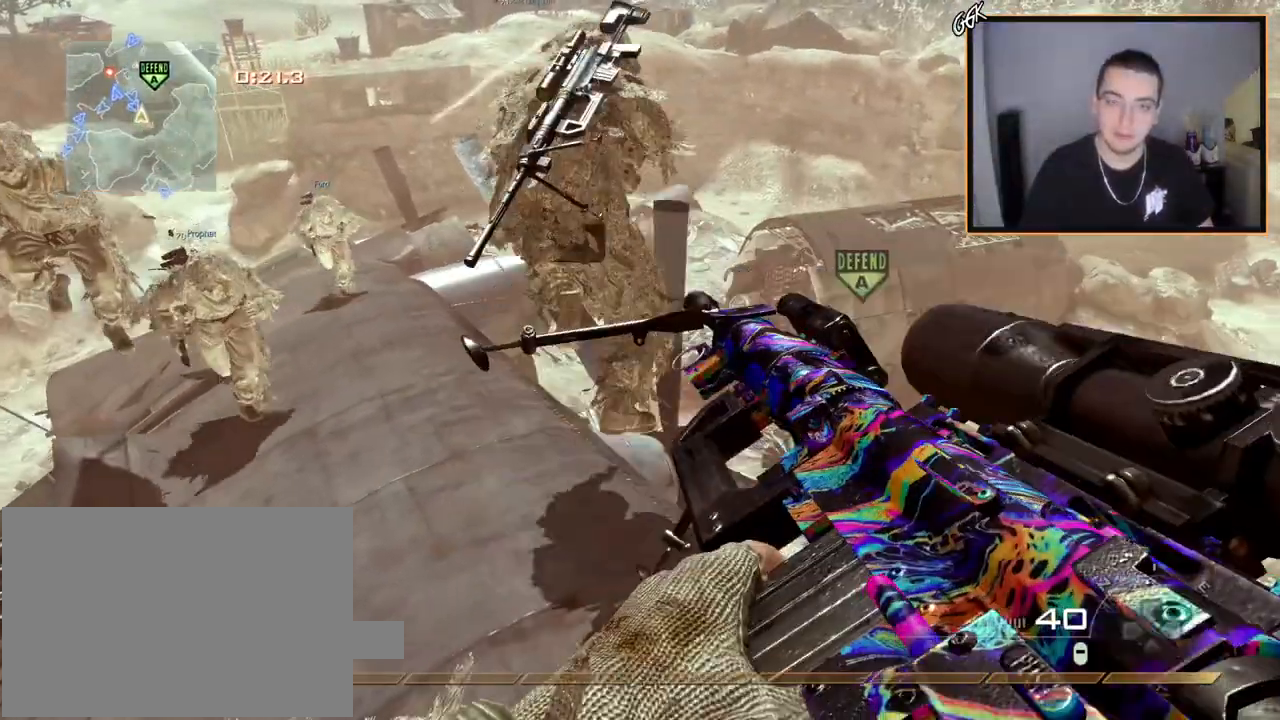
{"buttons": [], "left_stick": "down-left", "right_stick": "center", "events": [[67, "CIRCLE", "up"], [67, "left_stick", "down-right"], [151, "CROSS", "down"], [217, "CROSS", "up"], [301, "left_stick", "center"], [468, "left_stick", "down-left"]]}
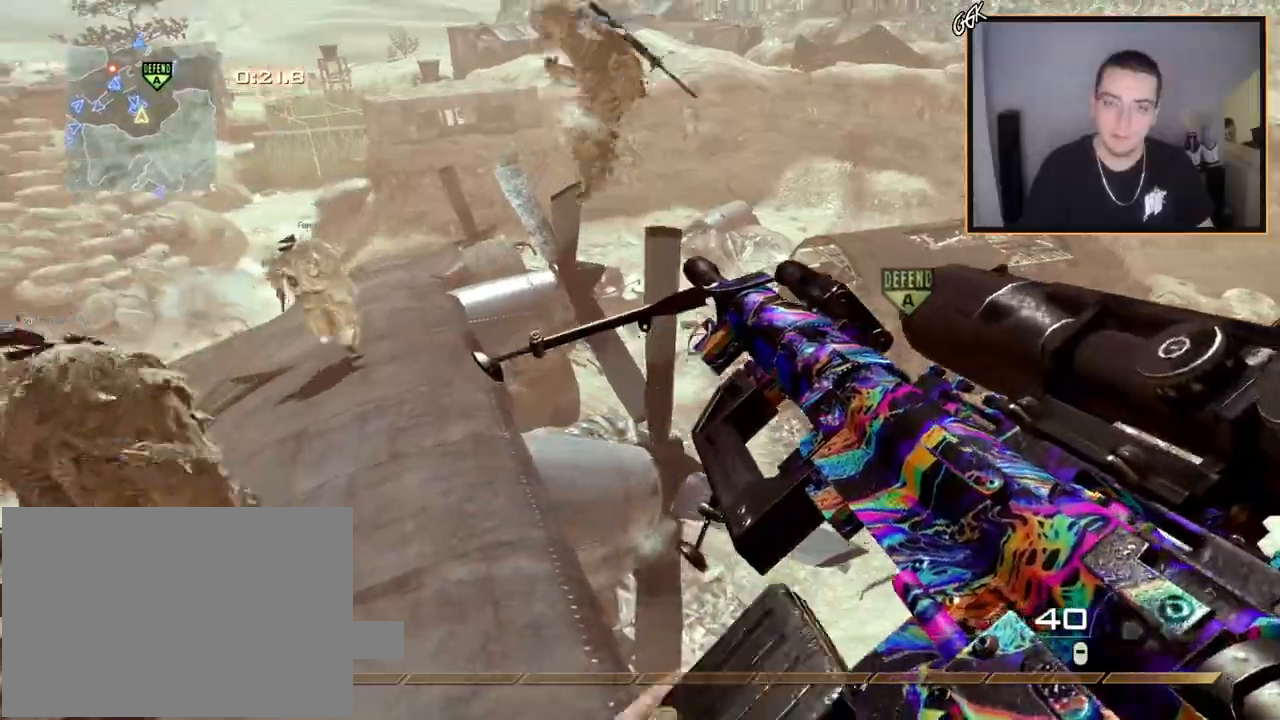
{"buttons": ["L3"], "left_stick": "up", "right_stick": "center", "events": [[150, "left_stick", "center"], [284, "left_stick", "up"], [350, "L3", "down"]]}
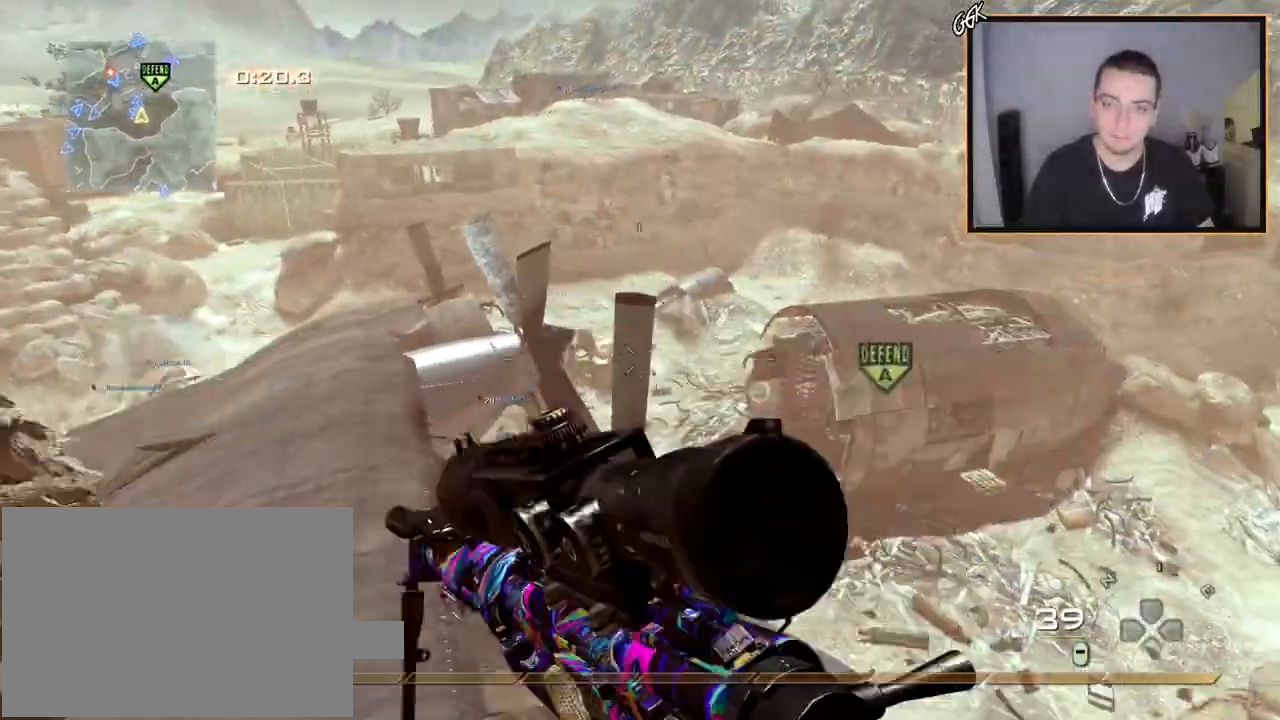
{"buttons": ["CROSS"], "left_stick": "center", "right_stick": "down-left", "events": [[34, "CROSS", "down"], [67, "L3", "up"], [167, "right_stick", "up-left"], [301, "R2", "down"], [317, "SQUARE", "down"], [368, "left_stick", "center"], [418, "SQUARE", "up"], [468, "R2", "up"], [501, "right_stick", "down-left"]]}
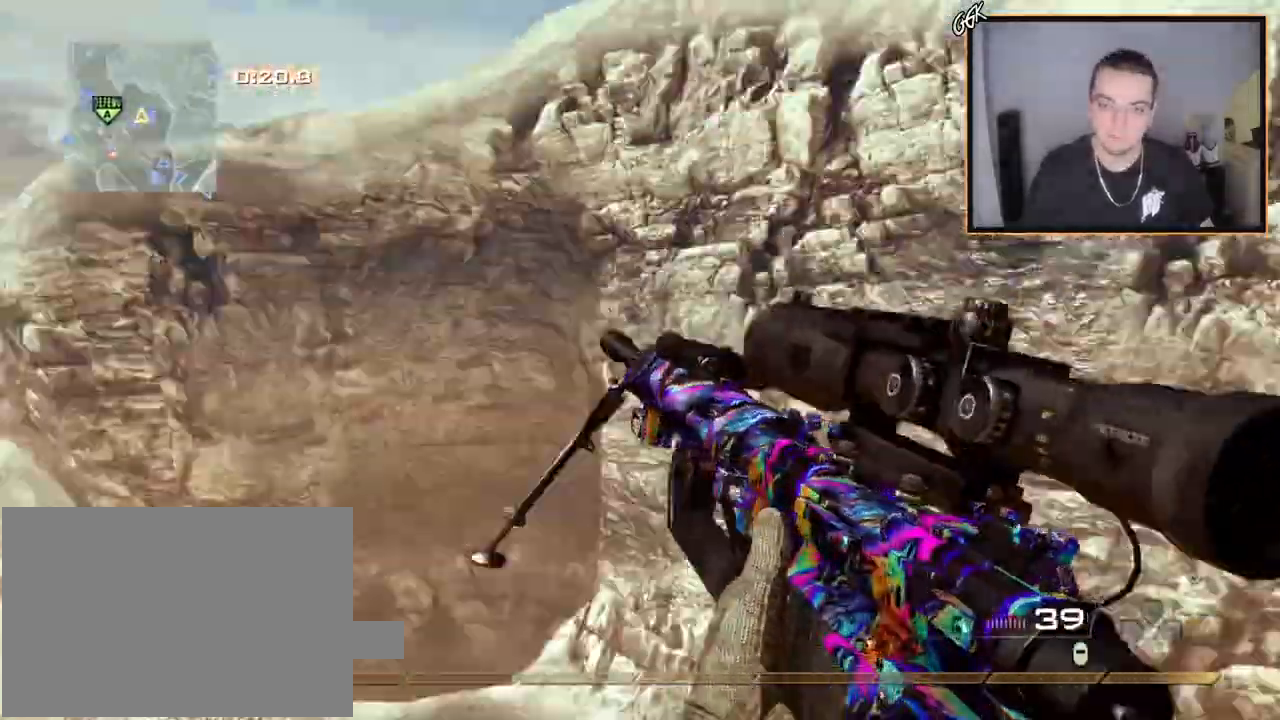
{"buttons": ["CROSS", "R2"], "left_stick": "up-left", "right_stick": "right", "events": [[17, "left_stick", "up-left"], [17, "right_stick", "up-left"], [33, "right_stick", "right"], [234, "TRIANGLE", "down"], [350, "R2", "down"], [400, "SQUARE", "down"], [417, "TRIANGLE", "up"], [450, "SQUARE", "up"]]}
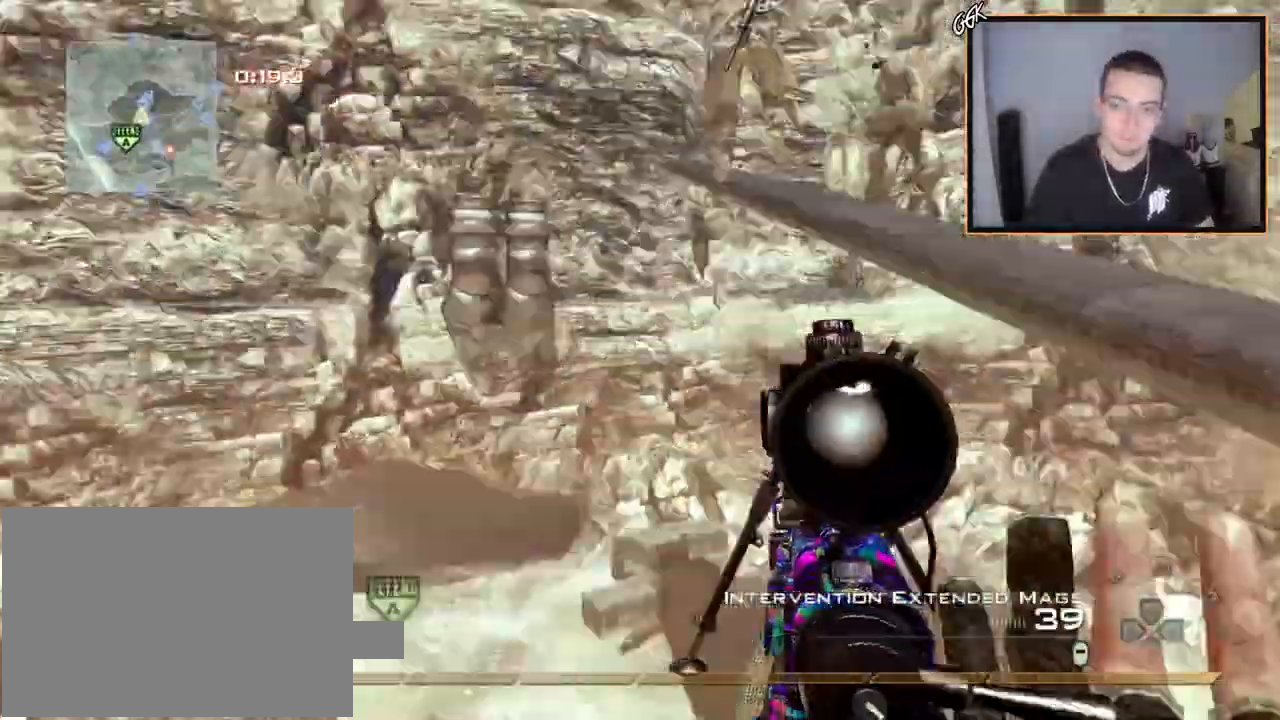
{"buttons": ["CROSS", "R2"], "left_stick": "up-left", "right_stick": "right", "events": [[17, "R2", "up"], [267, "TRIANGLE", "down"], [384, "R2", "down"], [434, "SQUARE", "down"], [434, "TRIANGLE", "up"], [484, "SQUARE", "up"]]}
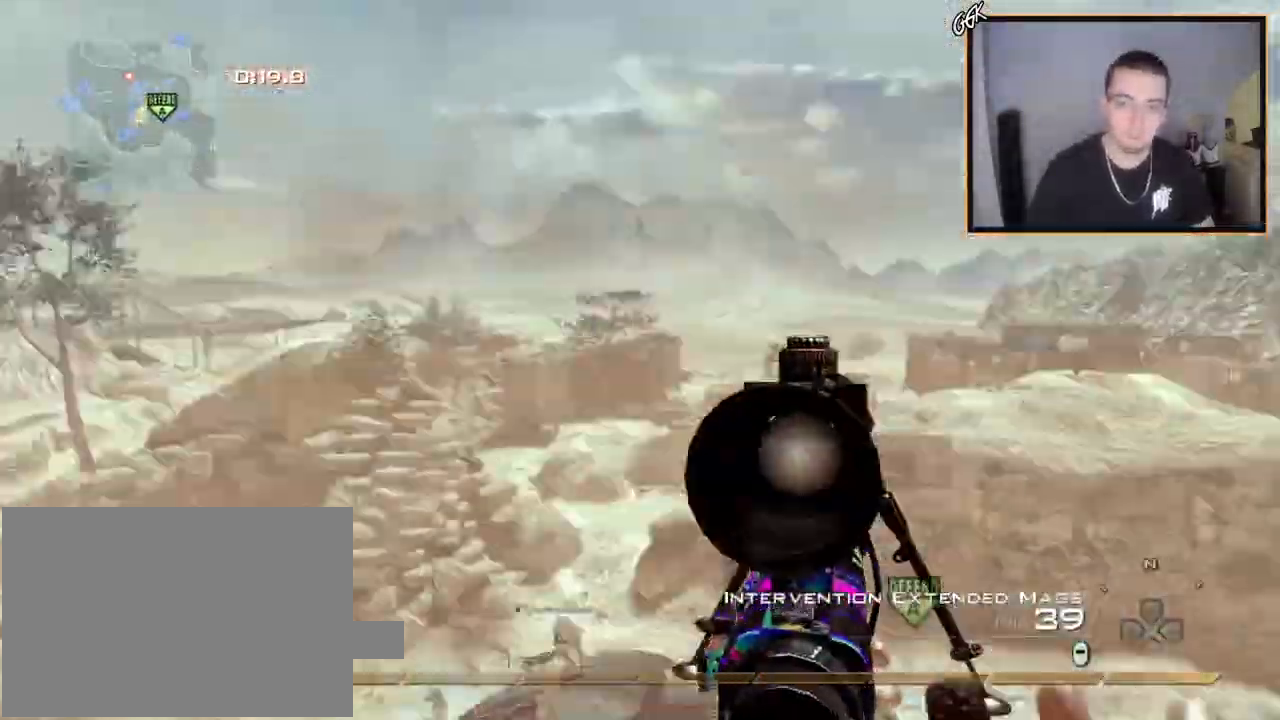
{"buttons": ["CROSS", "TRIANGLE"], "left_stick": "center", "right_stick": "right", "events": [[33, "R2", "up"], [33, "right_stick", "center"], [117, "right_stick", "right"], [284, "TRIANGLE", "down"], [317, "left_stick", "center"], [334, "TRIANGLE", "up"], [400, "TRIANGLE", "down"]]}
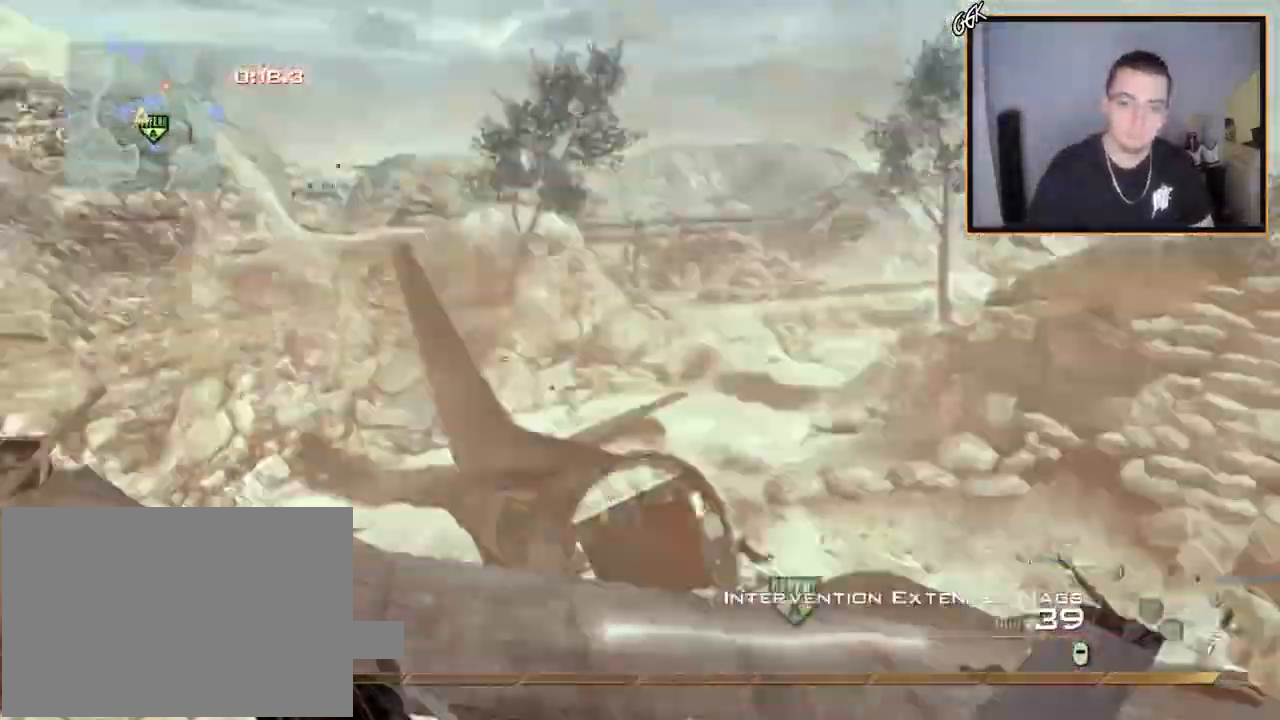
{"buttons": ["TRIANGLE", "R2"], "left_stick": "center", "right_stick": "center", "events": [[17, "TRIANGLE", "up"], [67, "R1", "down"], [67, "right_stick", "center"], [117, "DPAD_DOWN", "down"], [184, "R1", "up"], [217, "DPAD_DOWN", "up"], [317, "CROSS", "up"], [334, "right_stick", "up-right"], [418, "R2", "down"], [434, "TRIANGLE", "down"], [434, "right_stick", "center"]]}
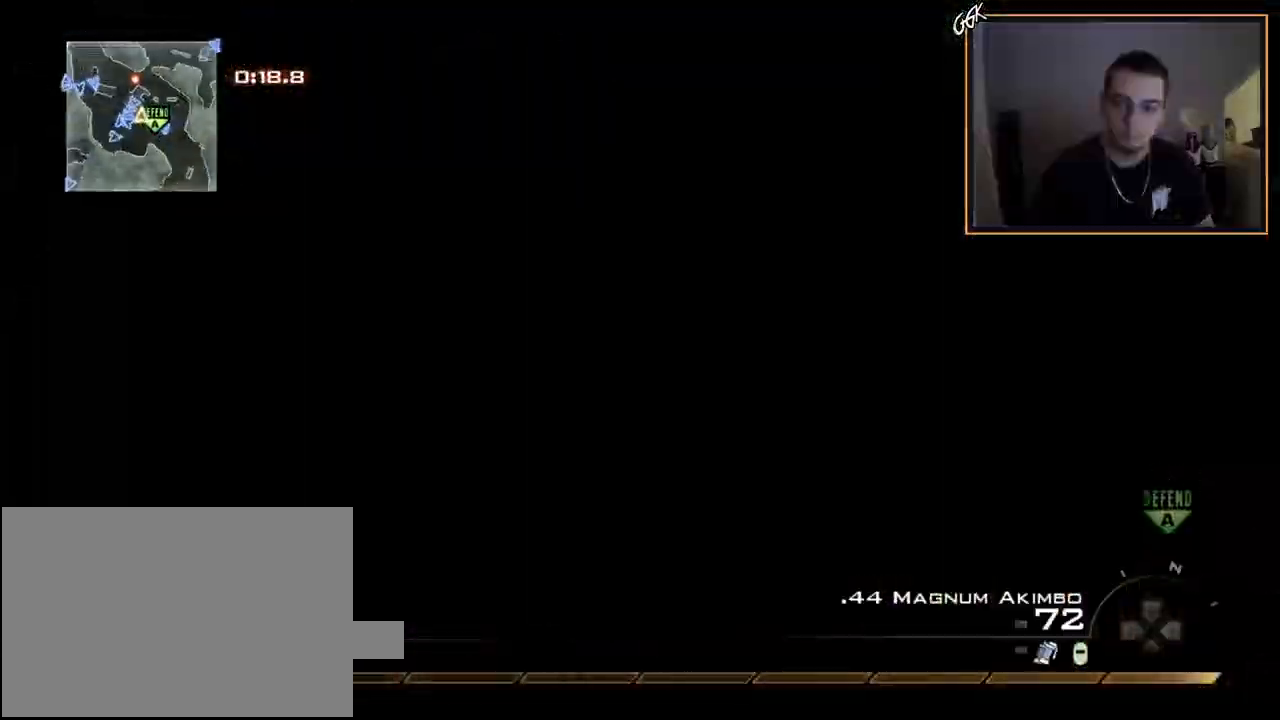
{"buttons": [], "left_stick": "center", "right_stick": "center", "events": [[50, "TRIANGLE", "up"], [67, "R2", "up"]]}
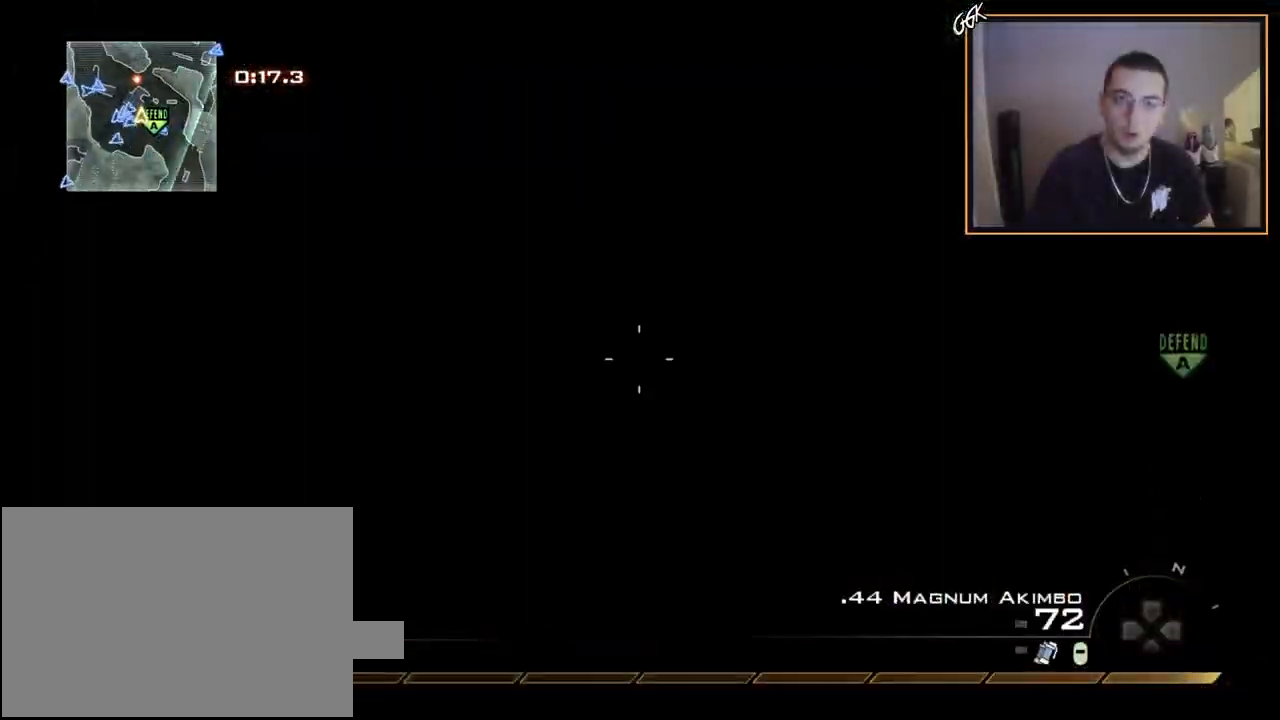
{"buttons": [], "left_stick": "center", "right_stick": "center", "events": [[34, "R1", "down"], [134, "R1", "up"]]}
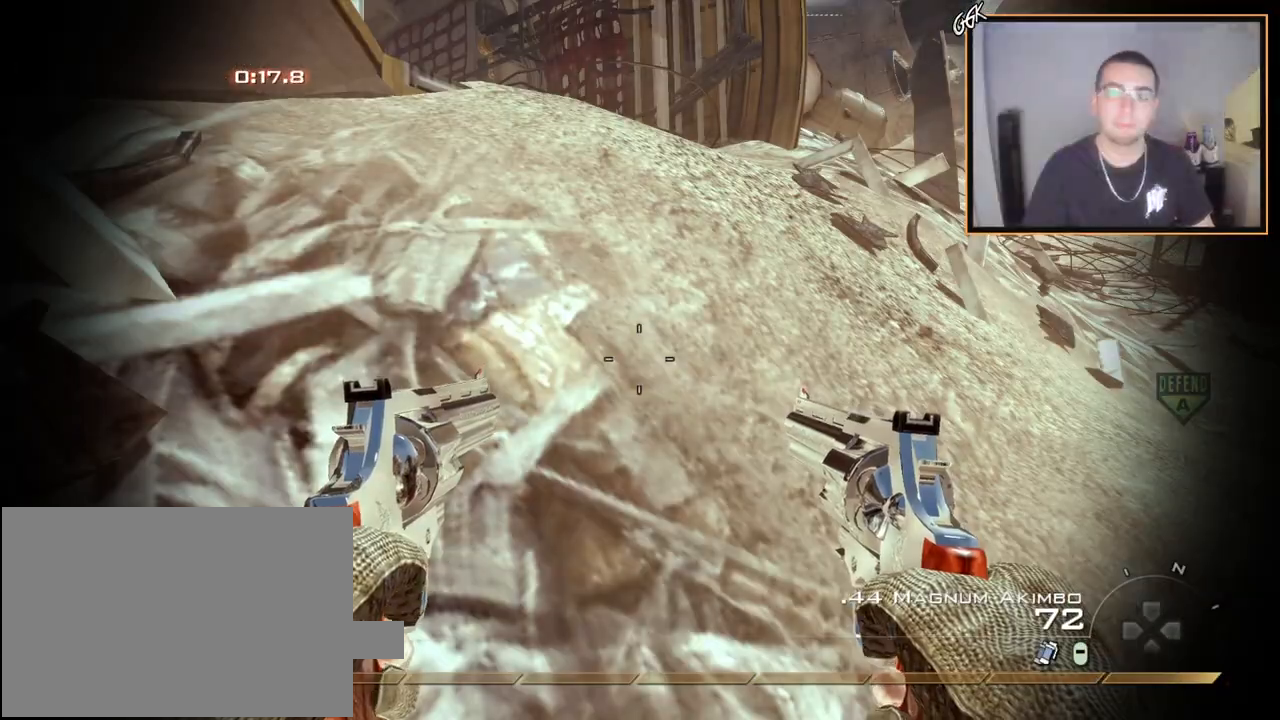
{"buttons": ["L3"], "left_stick": "up", "right_stick": "center", "events": [[100, "left_stick", "up"], [250, "right_stick", "up-left"], [300, "right_stick", "center"], [400, "TRIANGLE", "down"], [484, "L3", "down"], [500, "TRIANGLE", "up"]]}
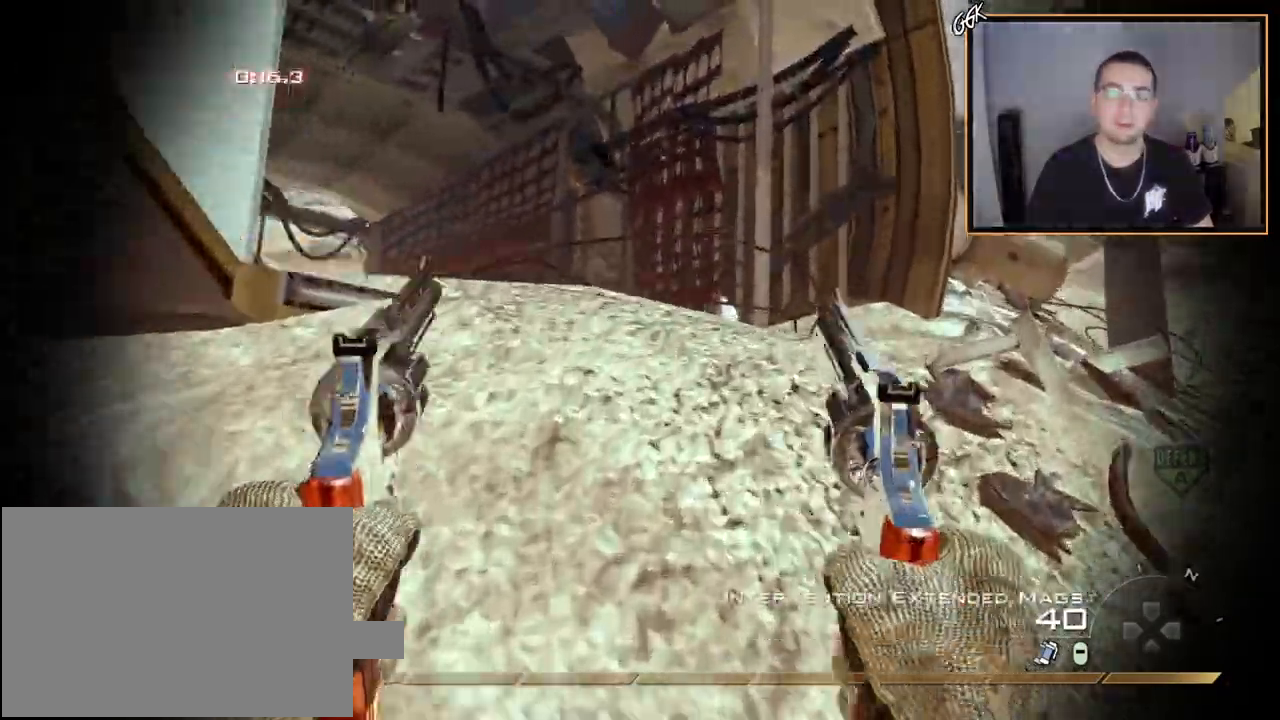
{"buttons": [], "left_stick": "up", "right_stick": "center", "events": [[234, "right_stick", "left"], [267, "L3", "up"], [301, "right_stick", "center"]]}
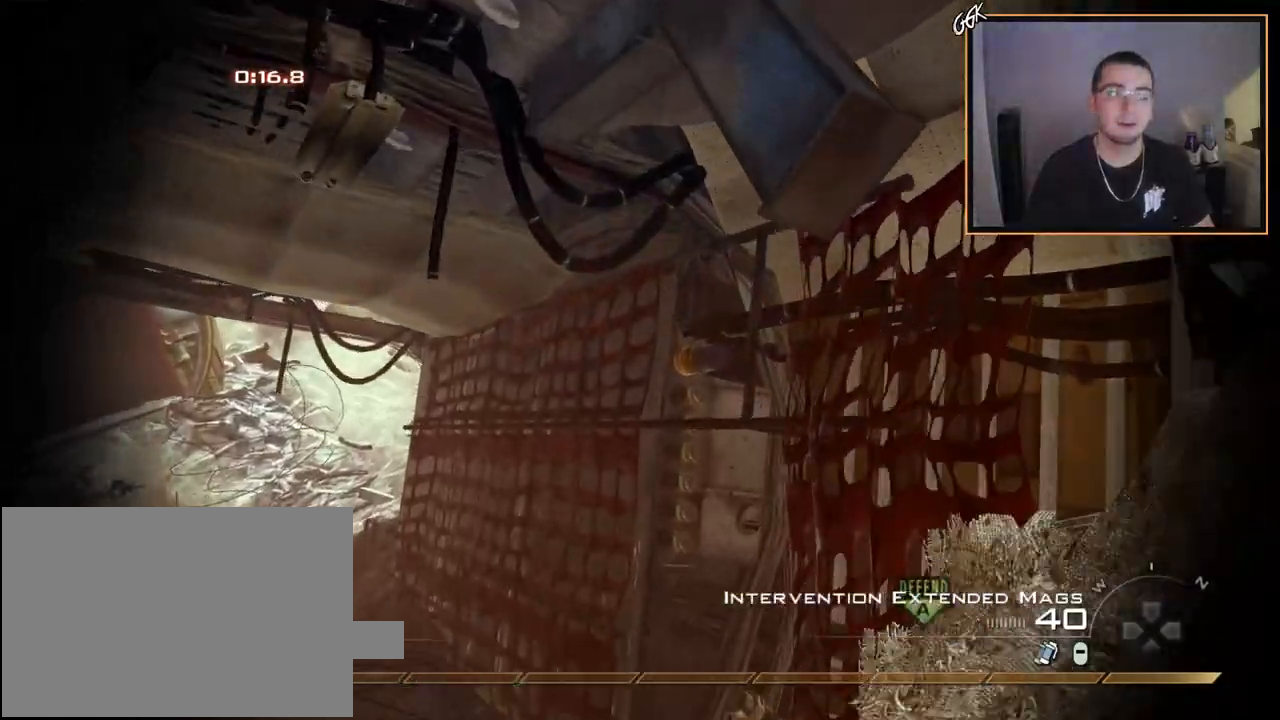
{"buttons": [], "left_stick": "center", "right_stick": "center", "events": [[17, "TRIANGLE", "down"], [67, "TRIANGLE", "up"], [150, "TRIANGLE", "down"], [234, "TRIANGLE", "up"], [317, "left_stick", "center"]]}
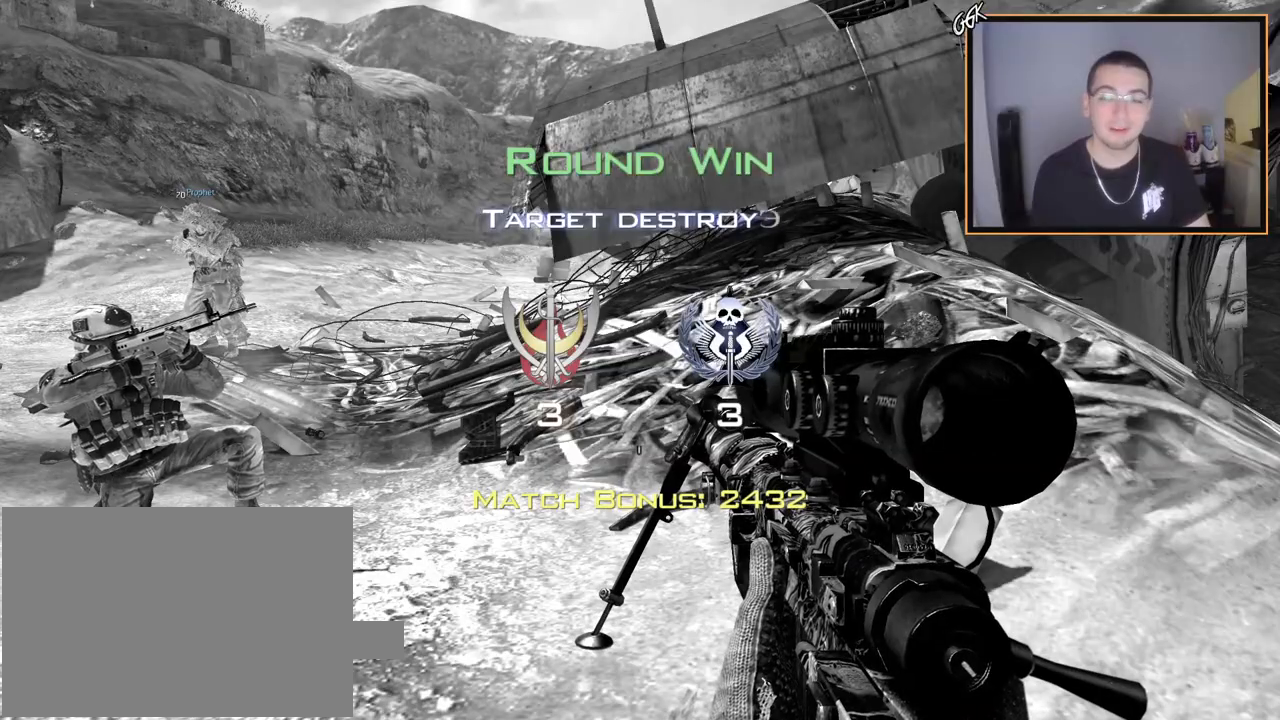
{"buttons": [], "left_stick": "center", "right_stick": "center", "events": []}
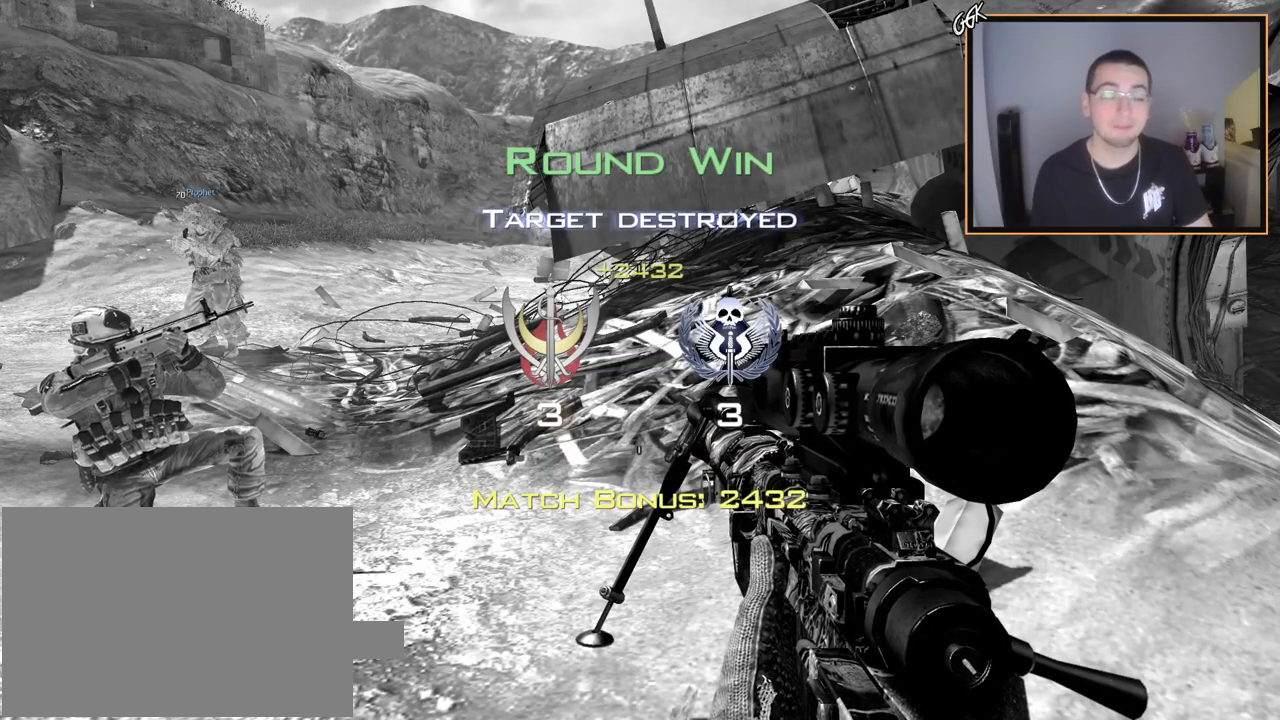
{"buttons": [], "left_stick": "center", "right_stick": "center", "events": []}
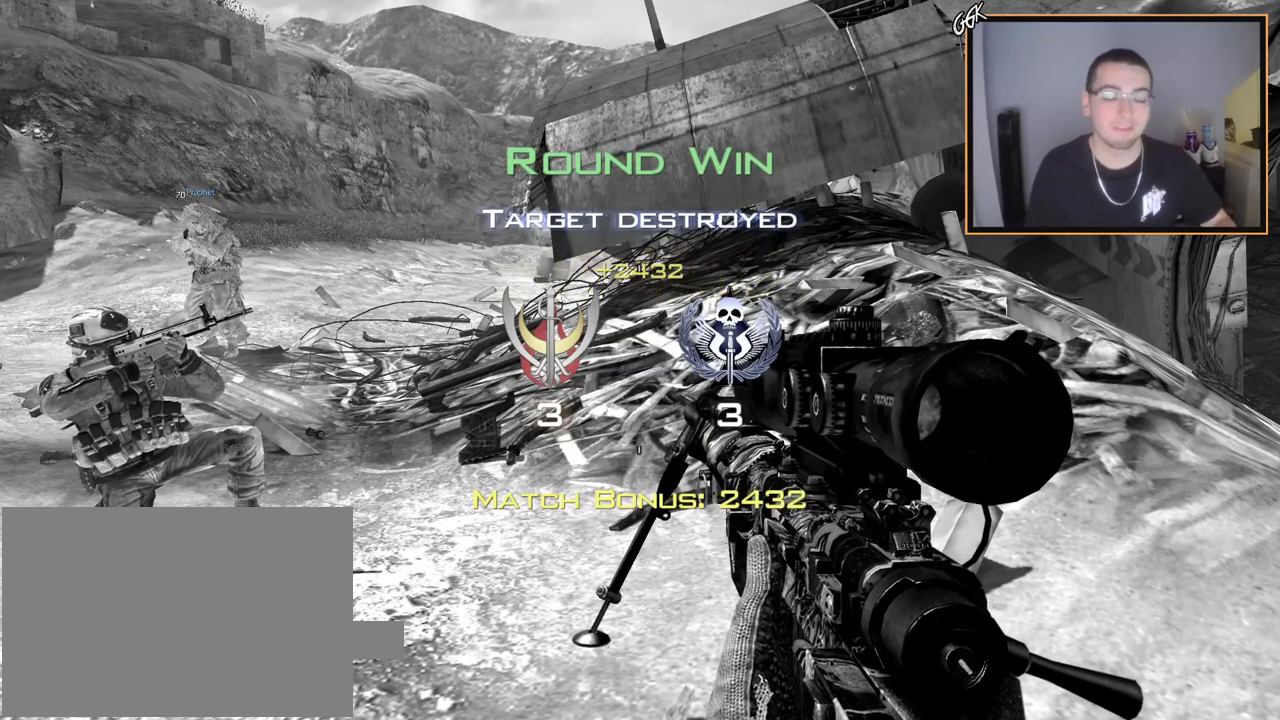
{"buttons": [], "left_stick": "center", "right_stick": "center", "events": []}
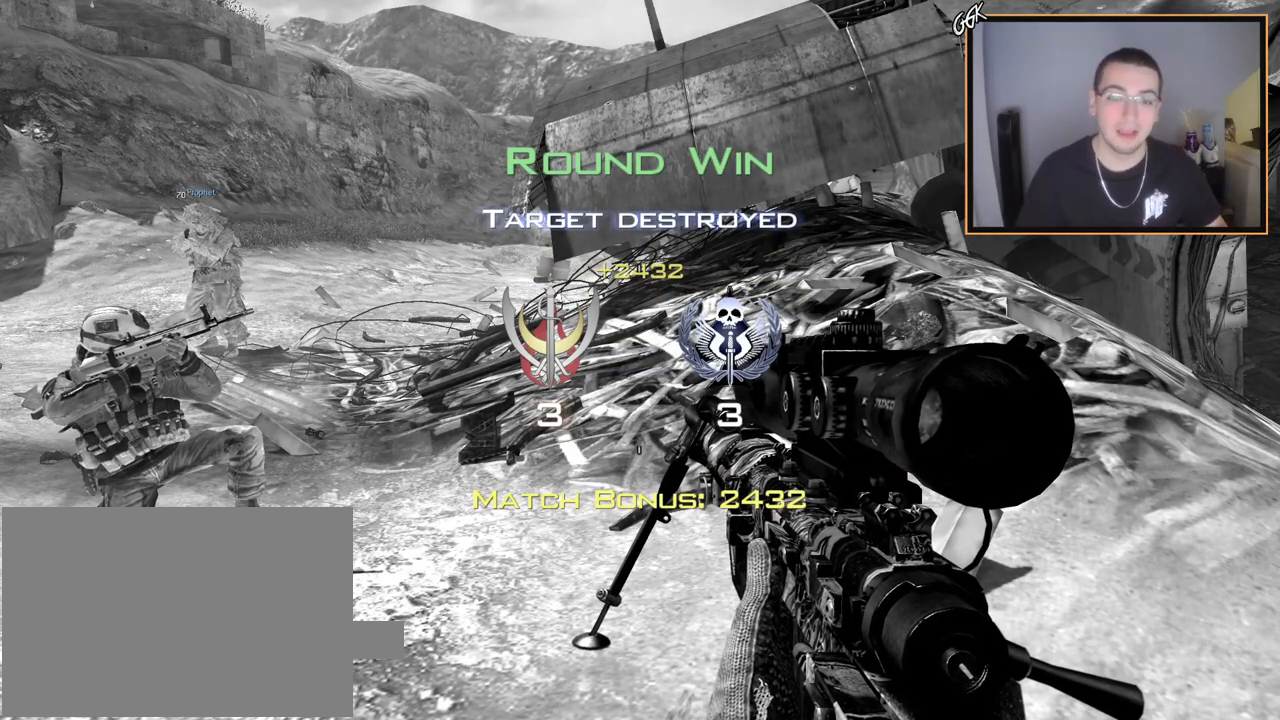
{"buttons": [], "left_stick": "center", "right_stick": "center", "events": []}
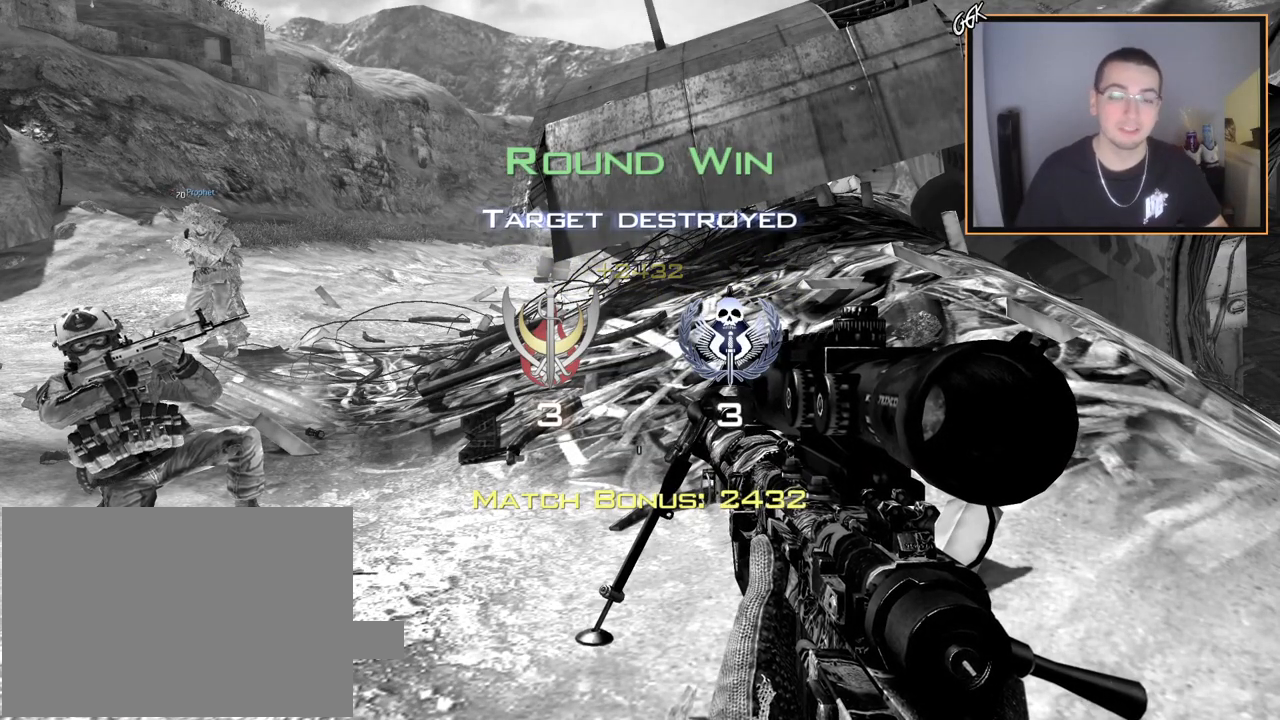
{"buttons": [], "left_stick": "center", "right_stick": "center", "events": []}
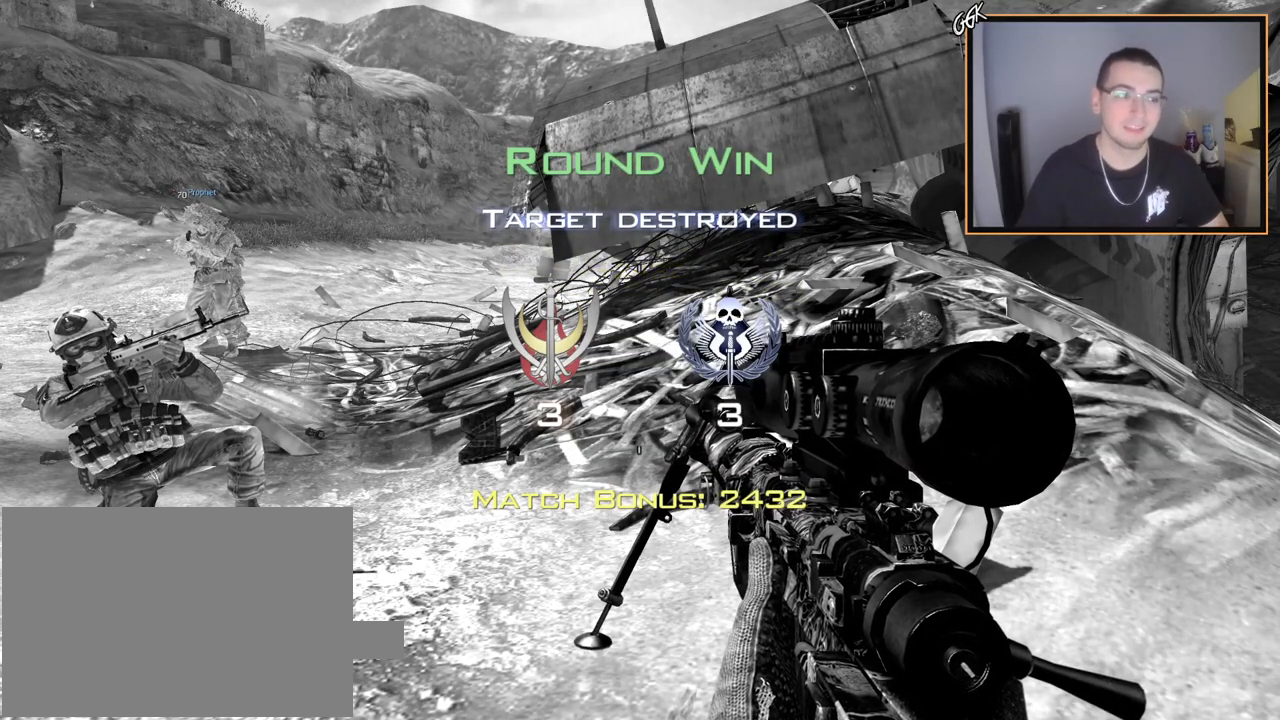
{"buttons": [], "left_stick": "center", "right_stick": "center", "events": []}
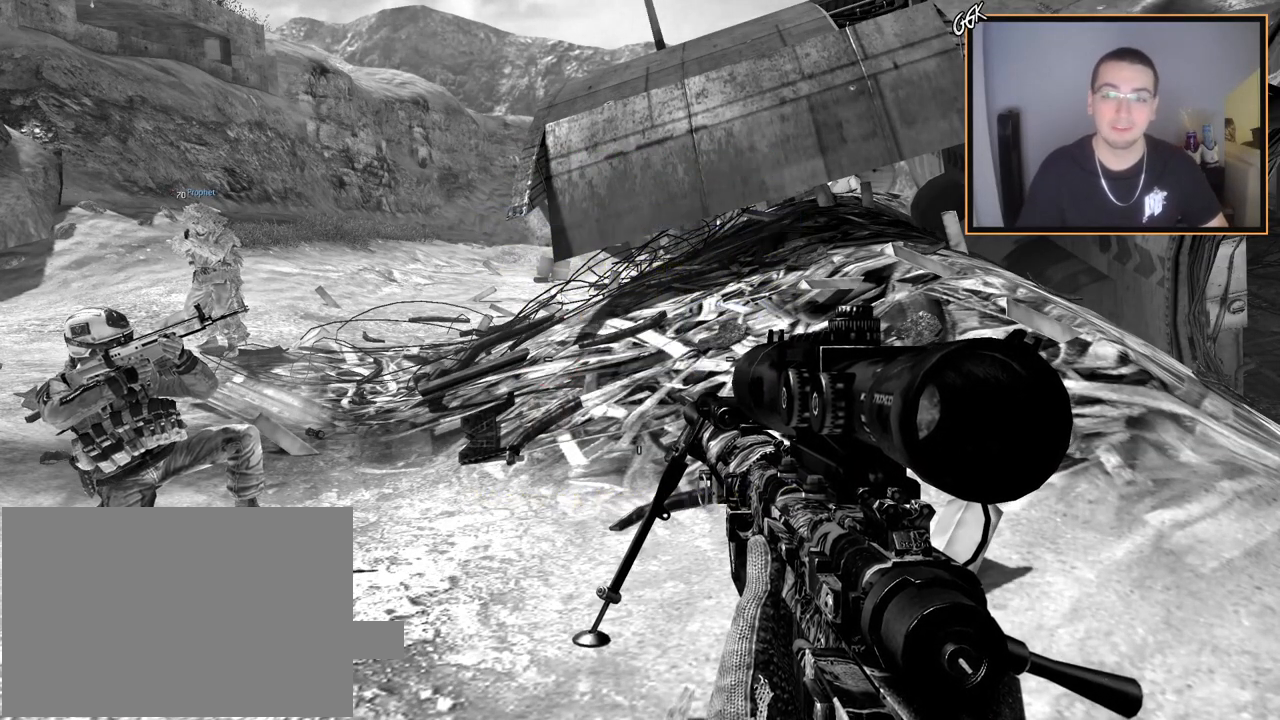
{"buttons": [], "left_stick": "center", "right_stick": "center", "events": []}
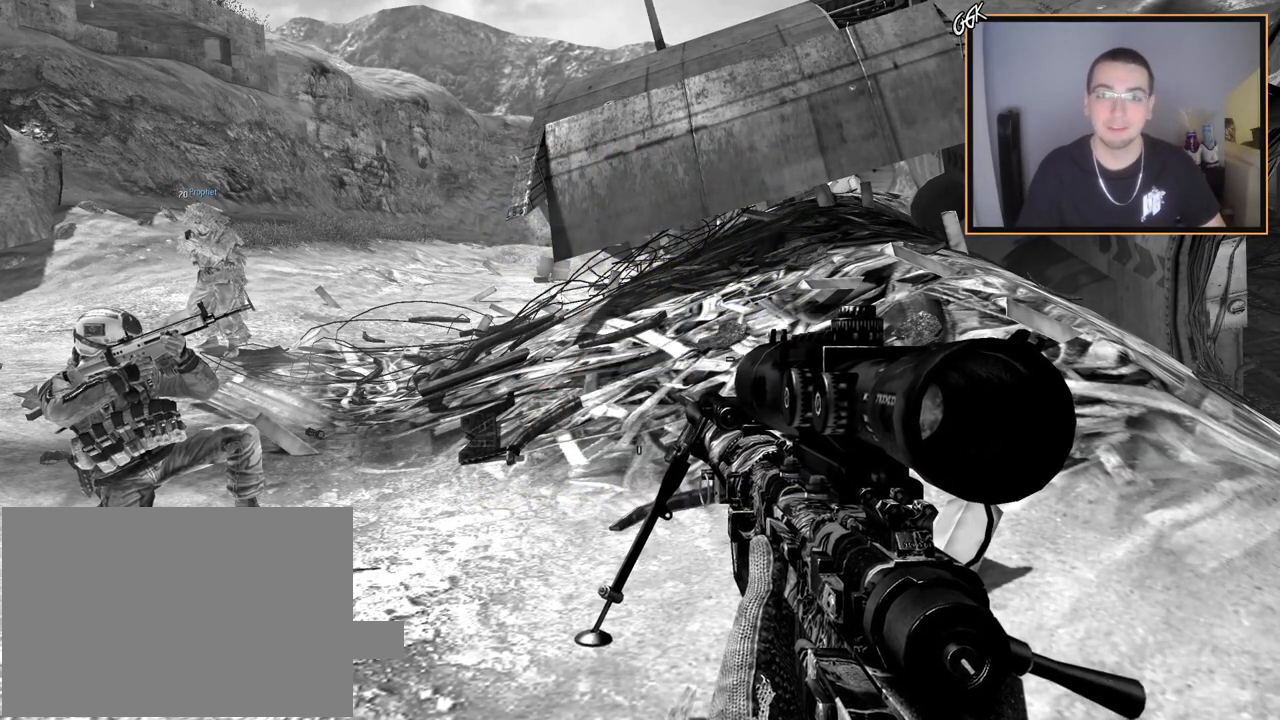
{"buttons": [], "left_stick": "center", "right_stick": "center", "events": []}
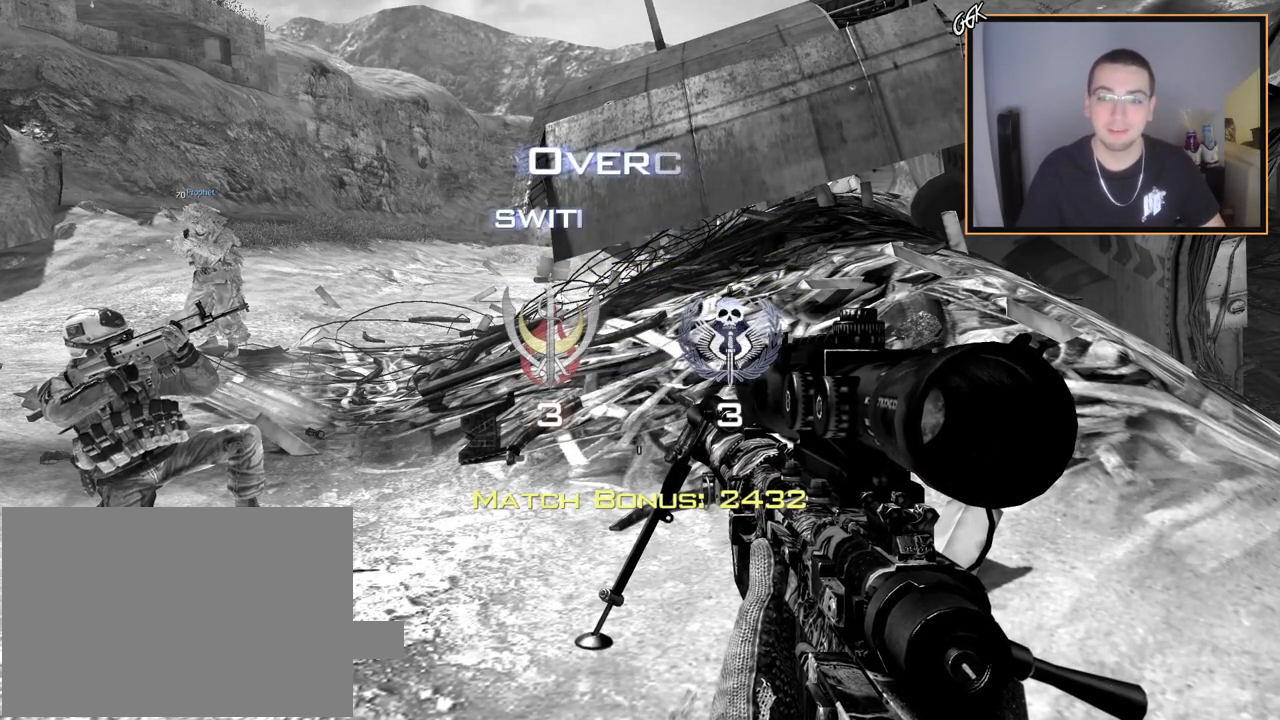
{"buttons": [], "left_stick": "center", "right_stick": "center", "events": []}
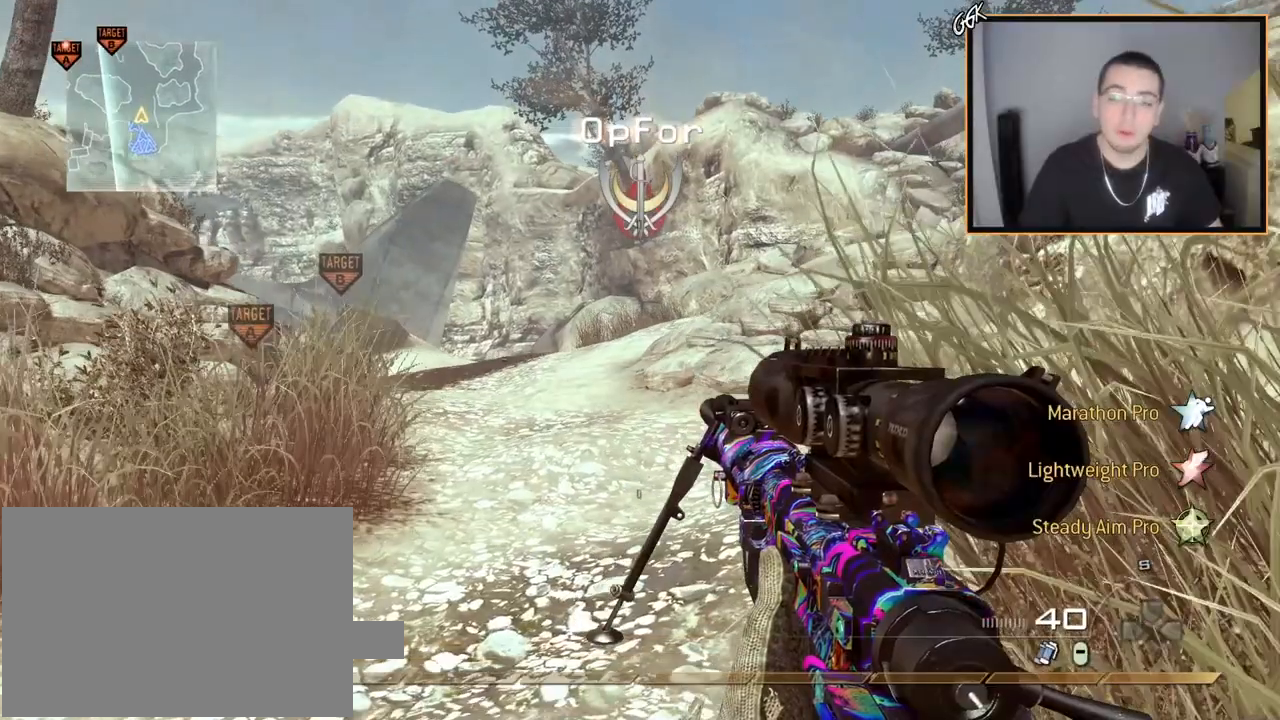
{"buttons": [], "left_stick": "center", "right_stick": "center", "events": [[150, "START", "down"], [334, "START", "up"]]}